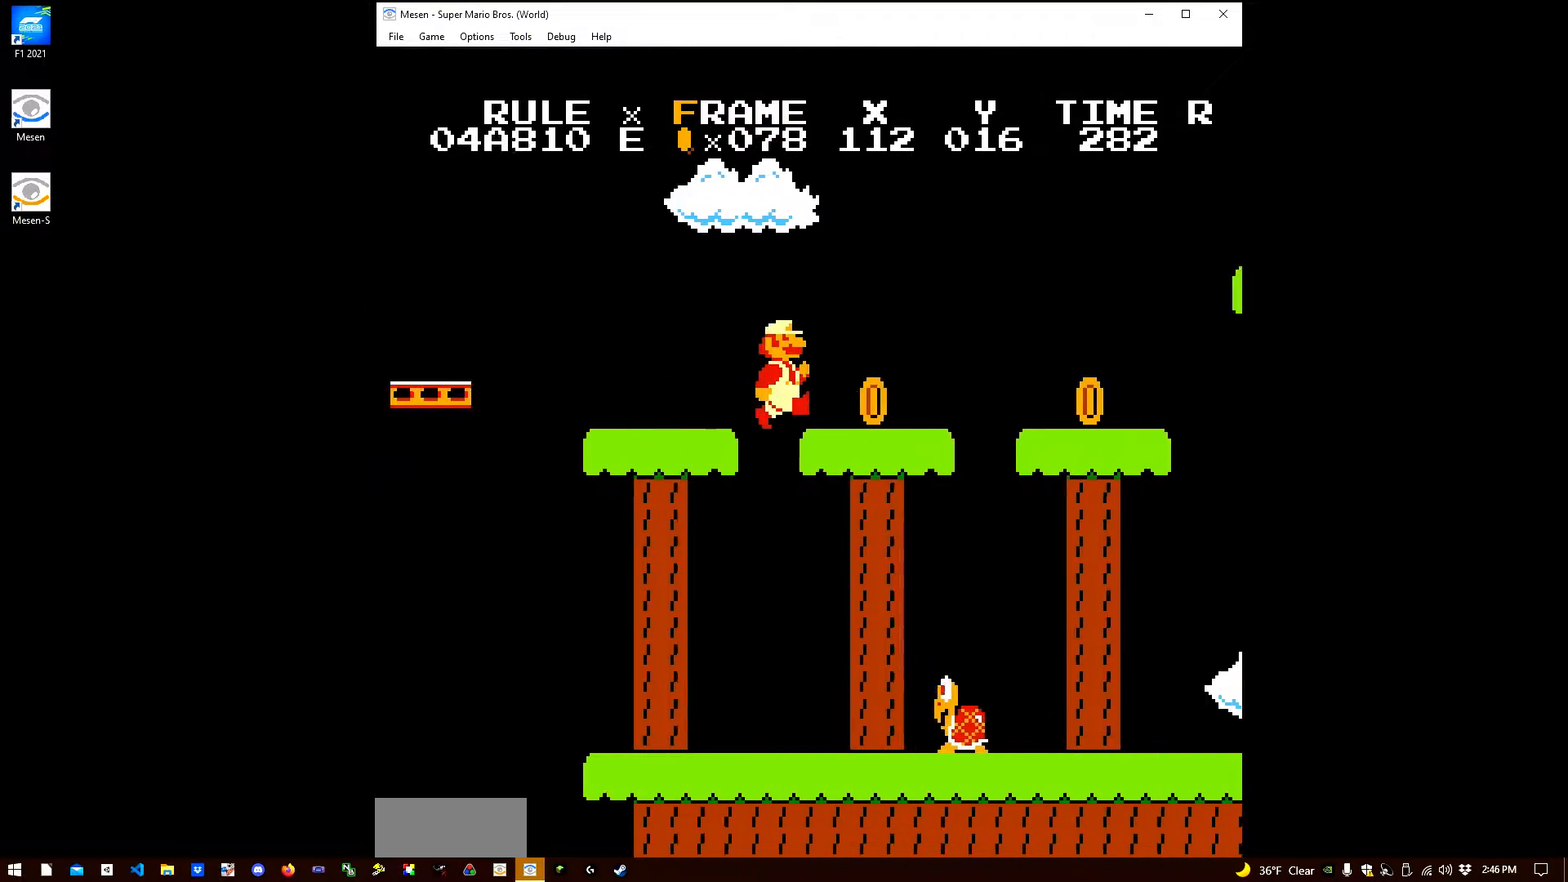
Gameplay with a controller (Nintendo layout); each line is a JSON object with the inputs held at the frame after it. "events" lists button and stick changes between this image and that frame as [ms after this image, input, new state], when the widget could be followed in between. Not read: L3 R3.
{"buttons": ["B", "DPAD_RIGHT"], "events": []}
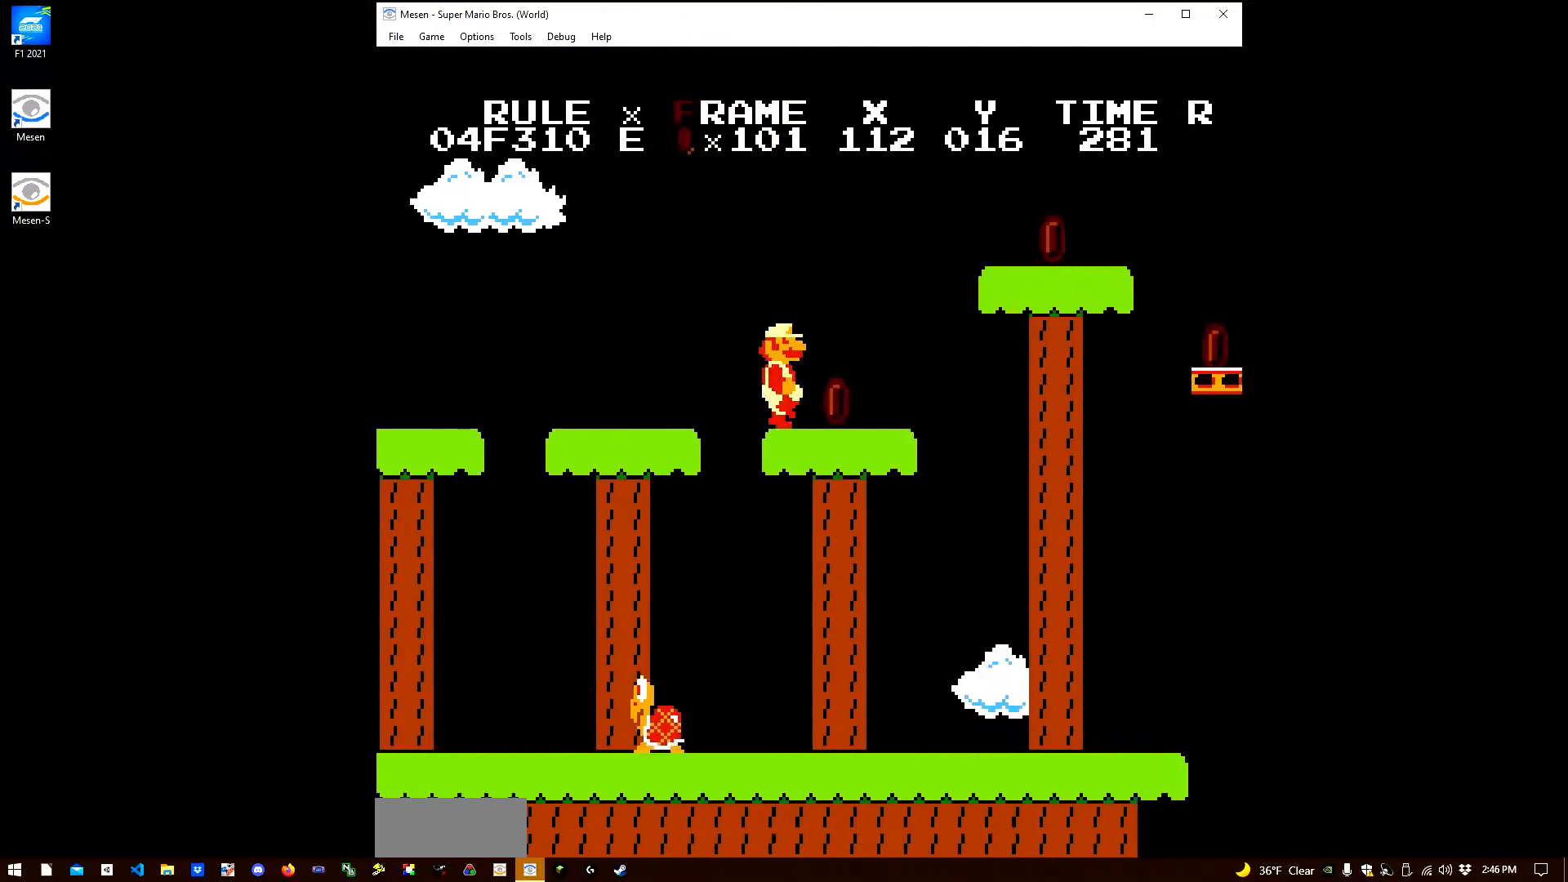
{"buttons": ["B", "DPAD_RIGHT"], "events": [[83, "A", "down"], [333, "A", "up"]]}
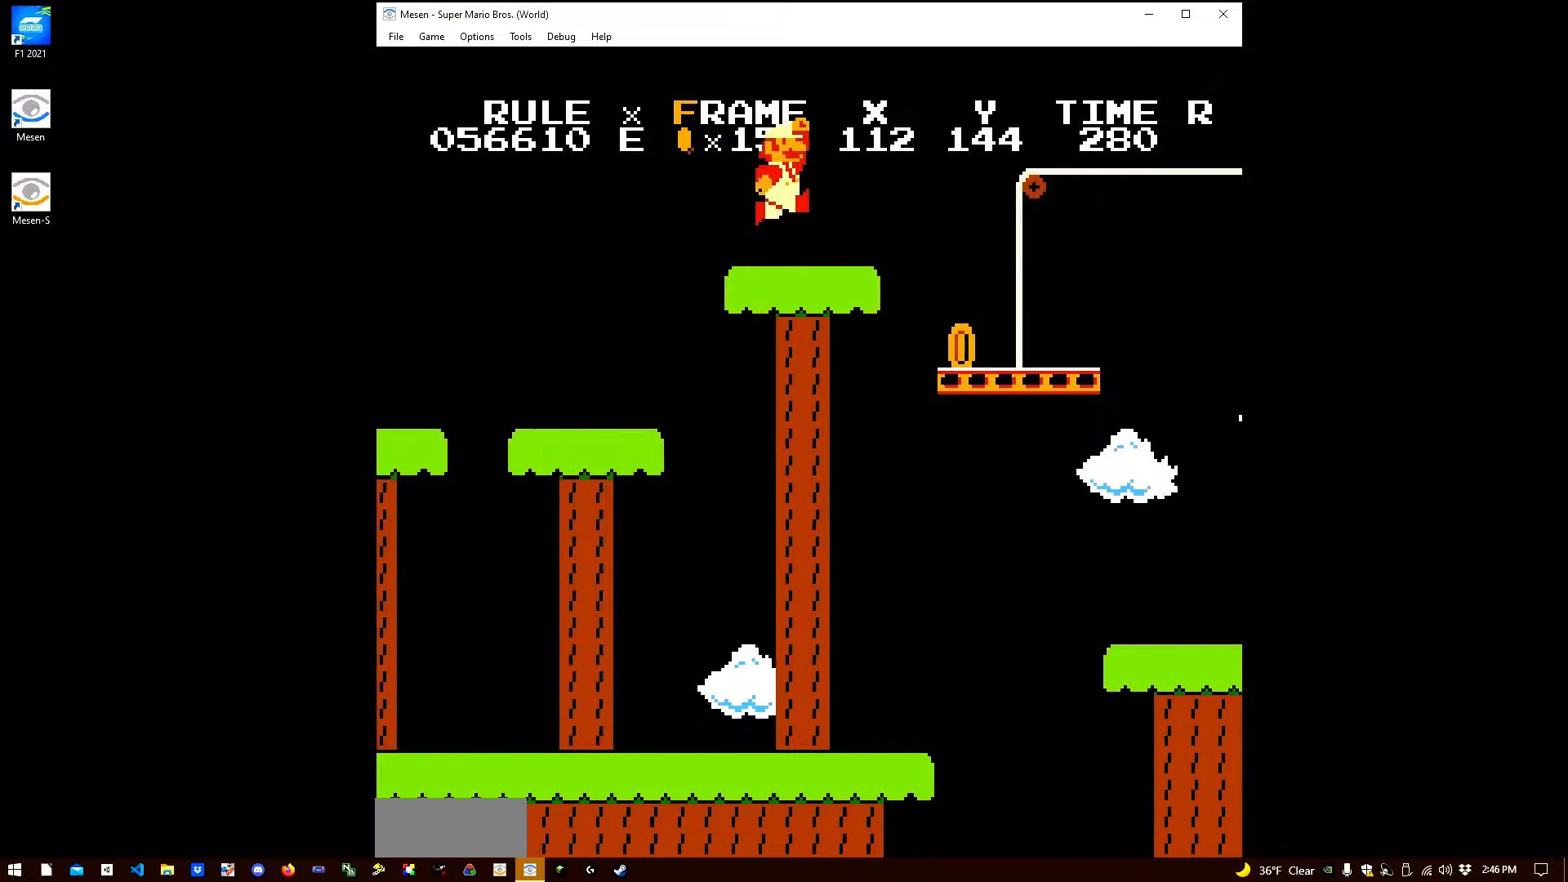
{"buttons": ["A", "B", "DPAD_RIGHT"], "events": [[500, "A", "down"]]}
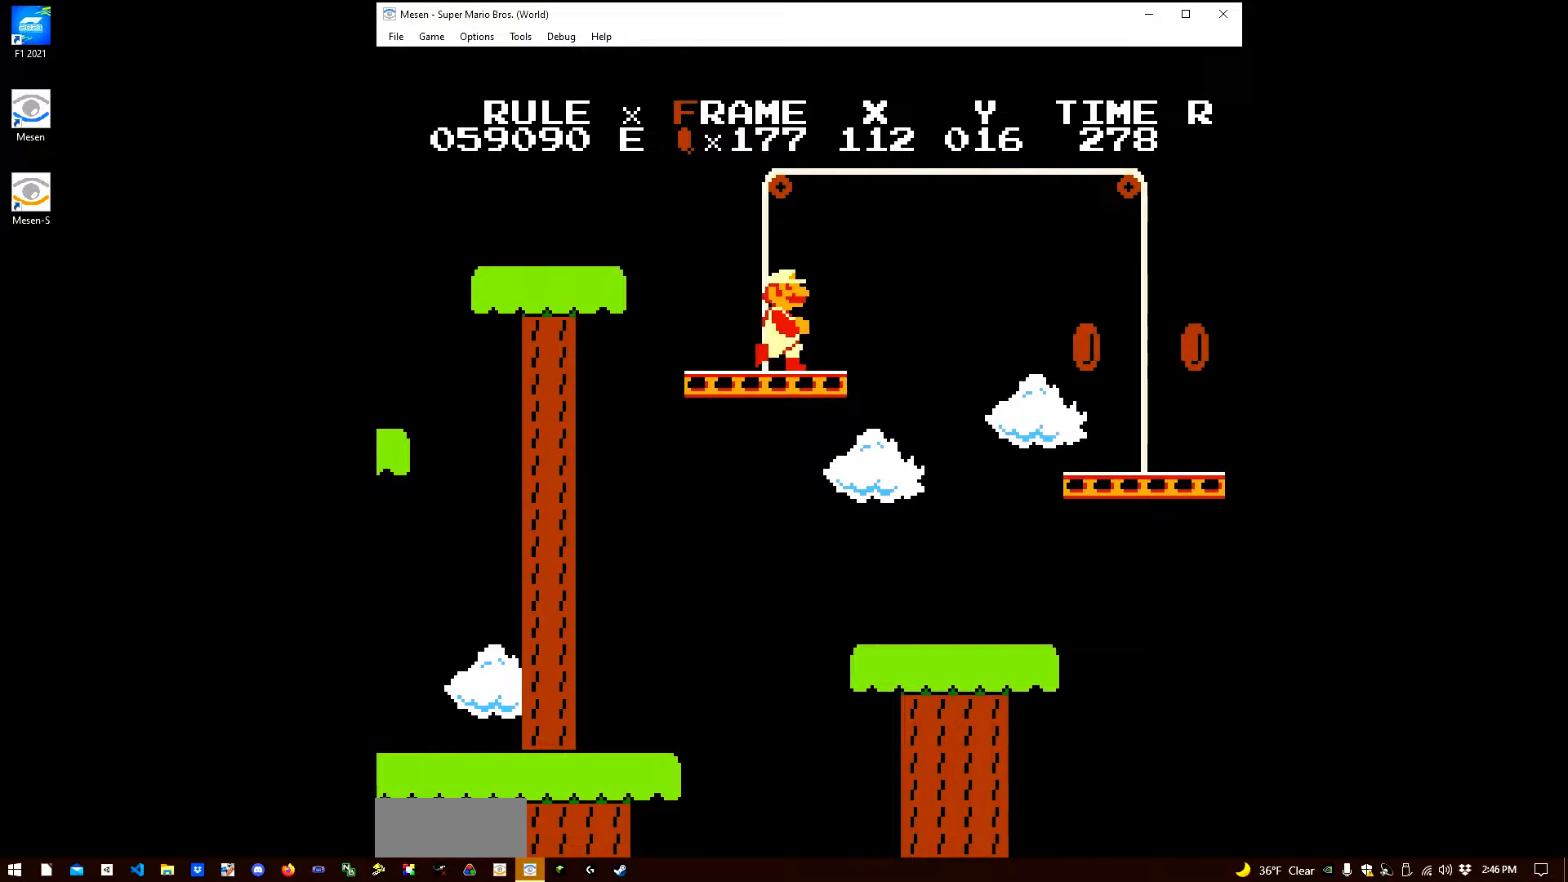
{"buttons": ["B", "DPAD_RIGHT"], "events": [[150, "A", "up"]]}
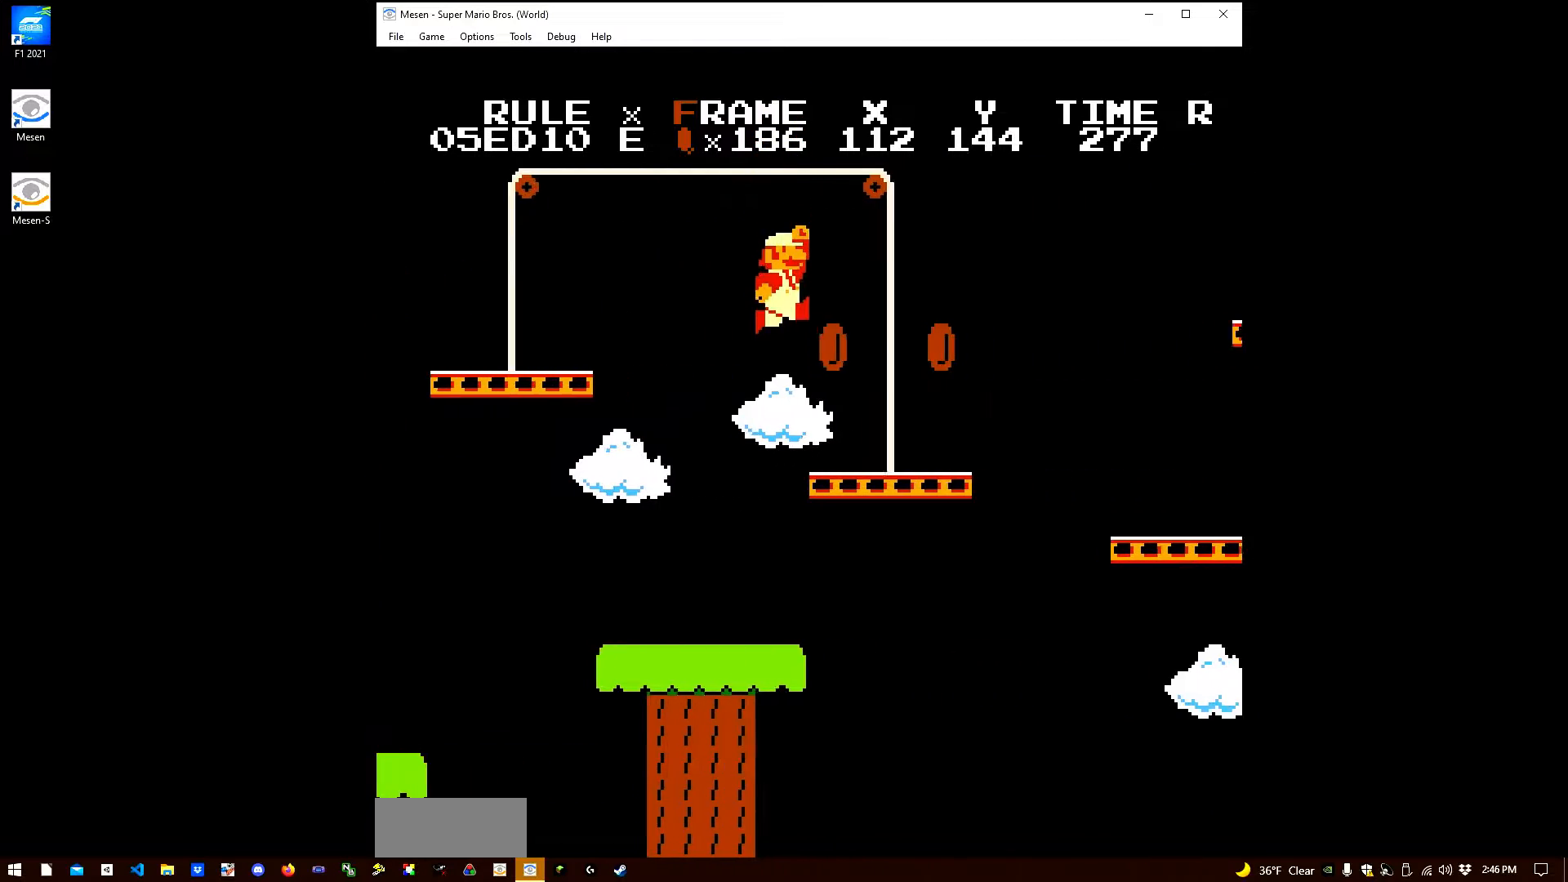
{"buttons": ["A", "B", "DPAD_RIGHT"], "events": [[283, "A", "down"]]}
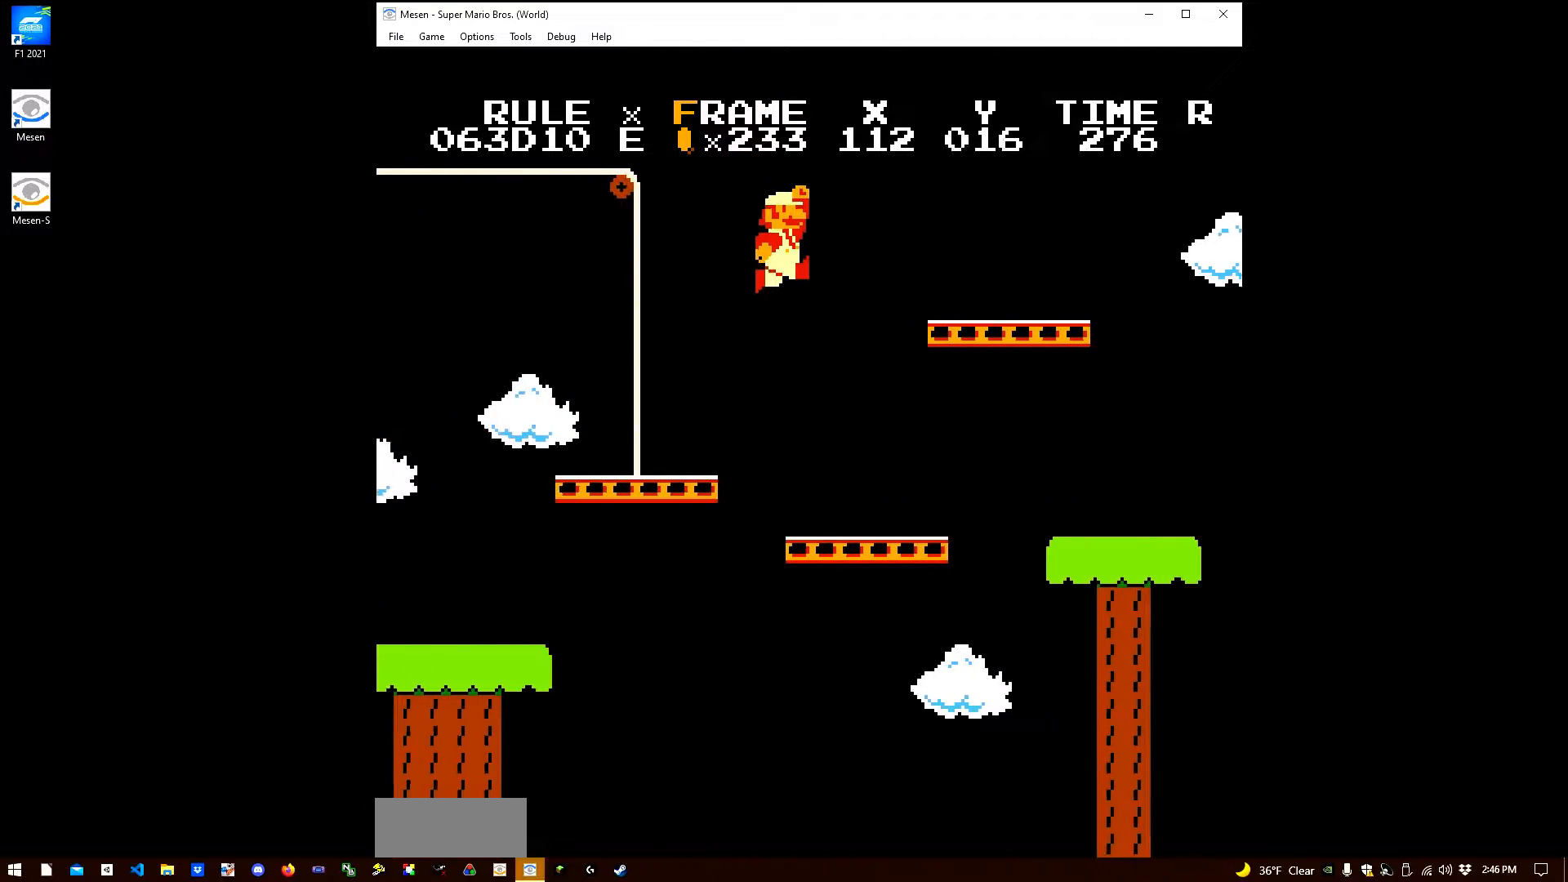
{"buttons": ["A", "B", "DPAD_RIGHT"], "events": [[133, "A", "up"], [400, "A", "down"]]}
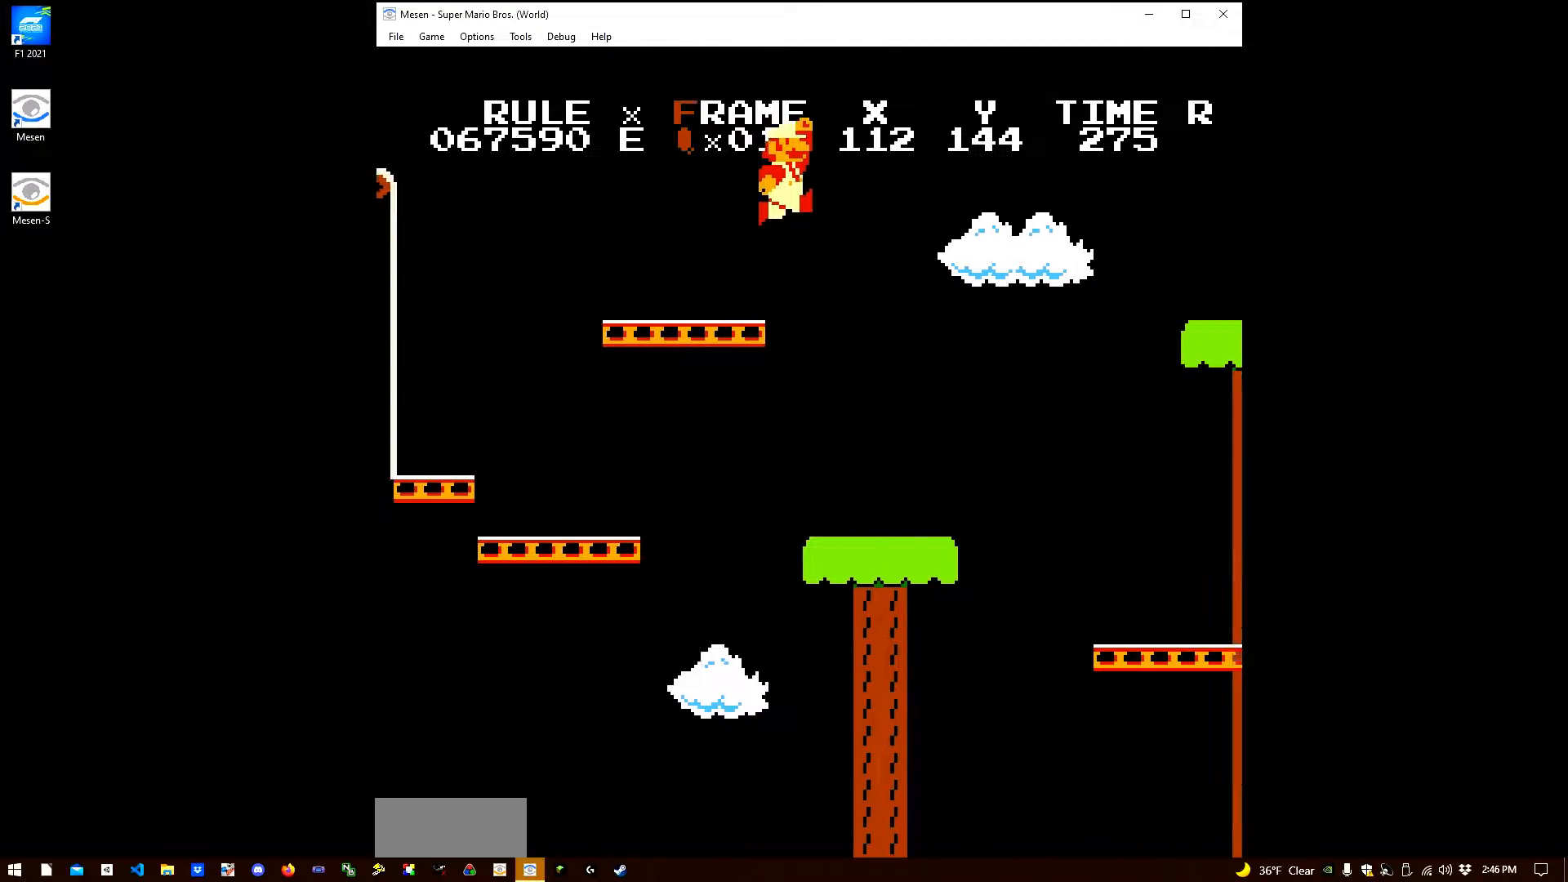
{"buttons": ["A", "B", "DPAD_RIGHT"], "events": []}
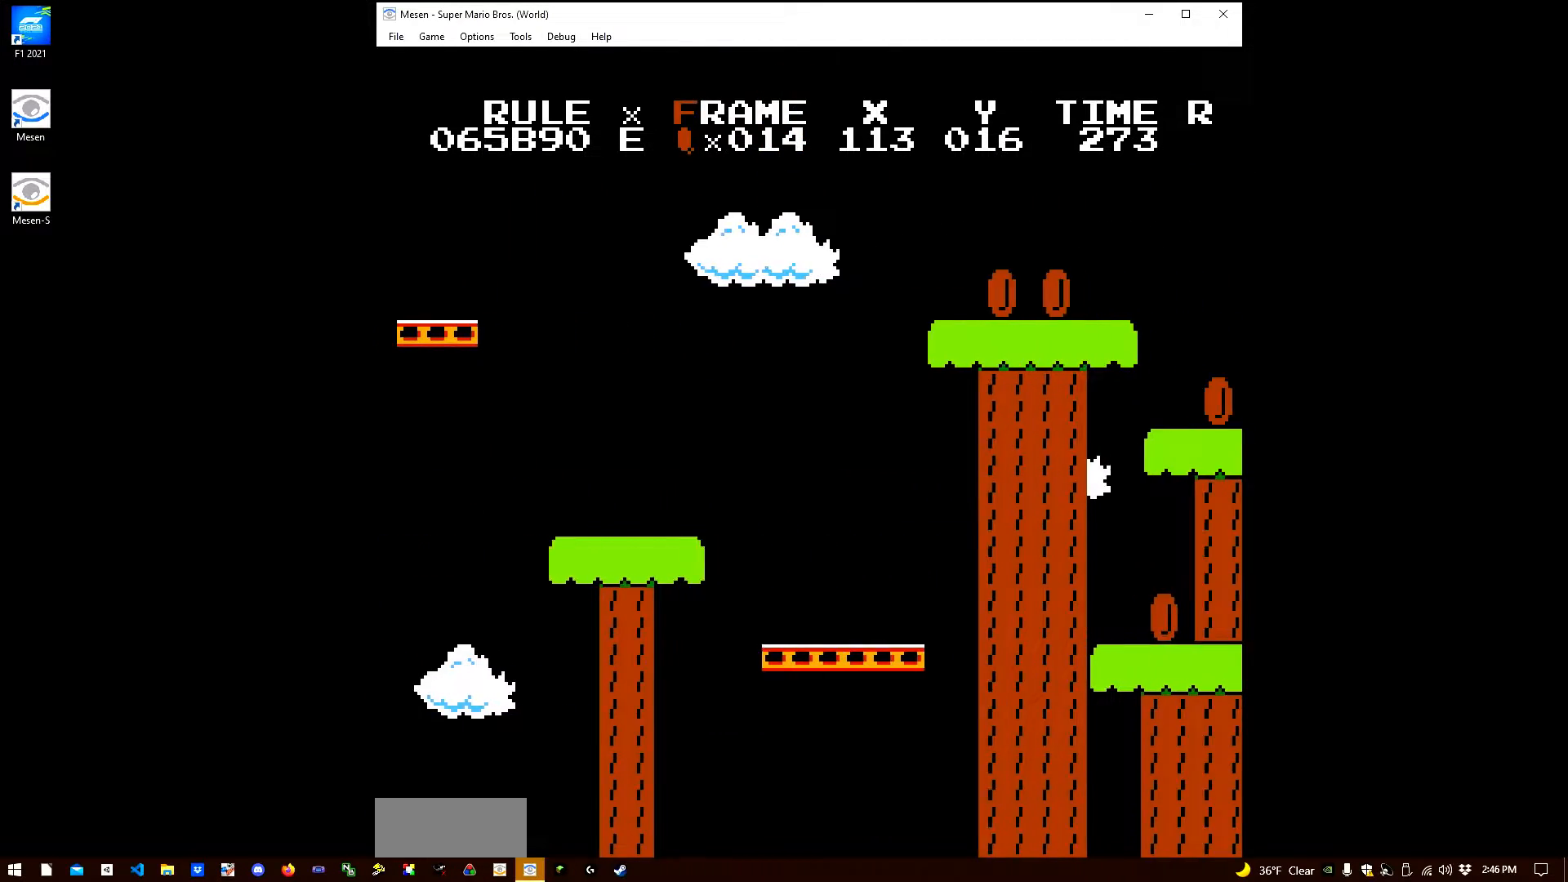
{"buttons": ["B", "DPAD_RIGHT"], "events": [[217, "A", "up"]]}
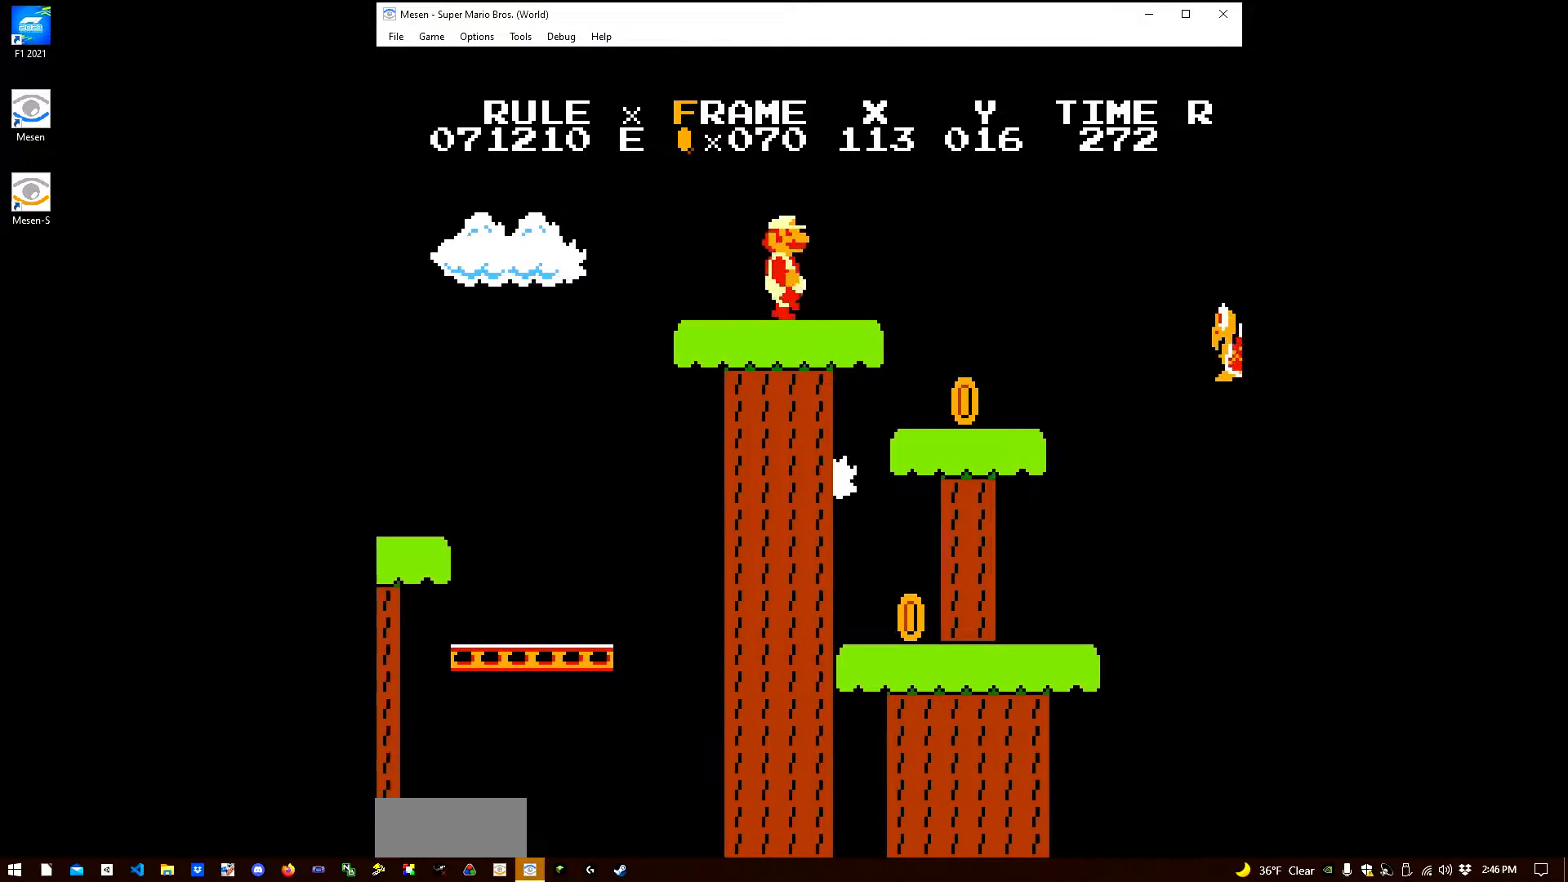
{"buttons": ["B", "DPAD_RIGHT"], "events": []}
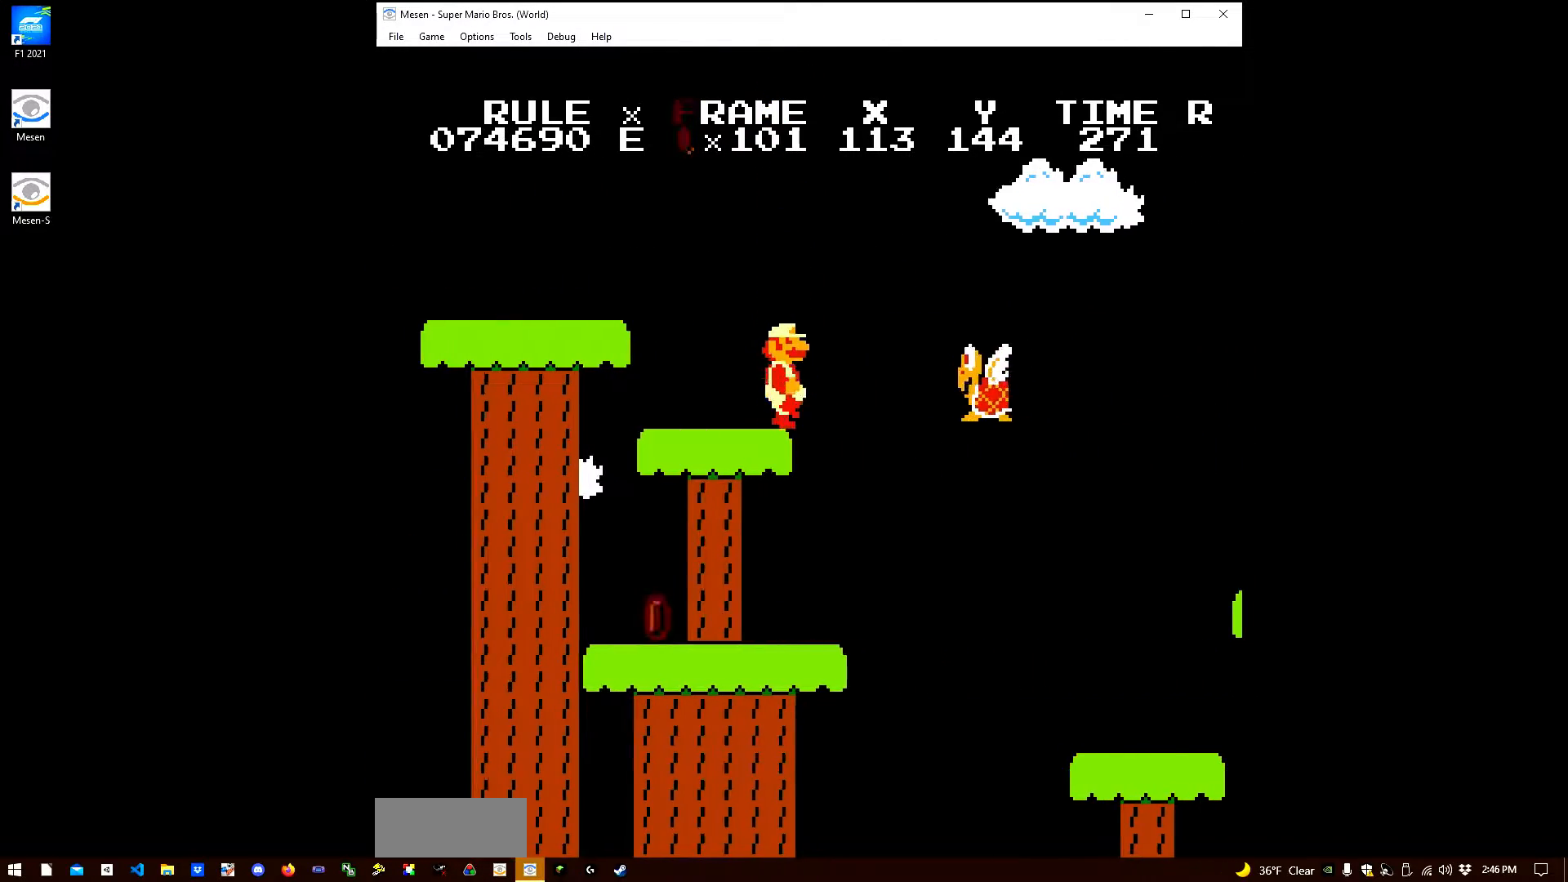
{"buttons": ["B", "DPAD_RIGHT"], "events": [[17, "A", "down"], [300, "A", "up"]]}
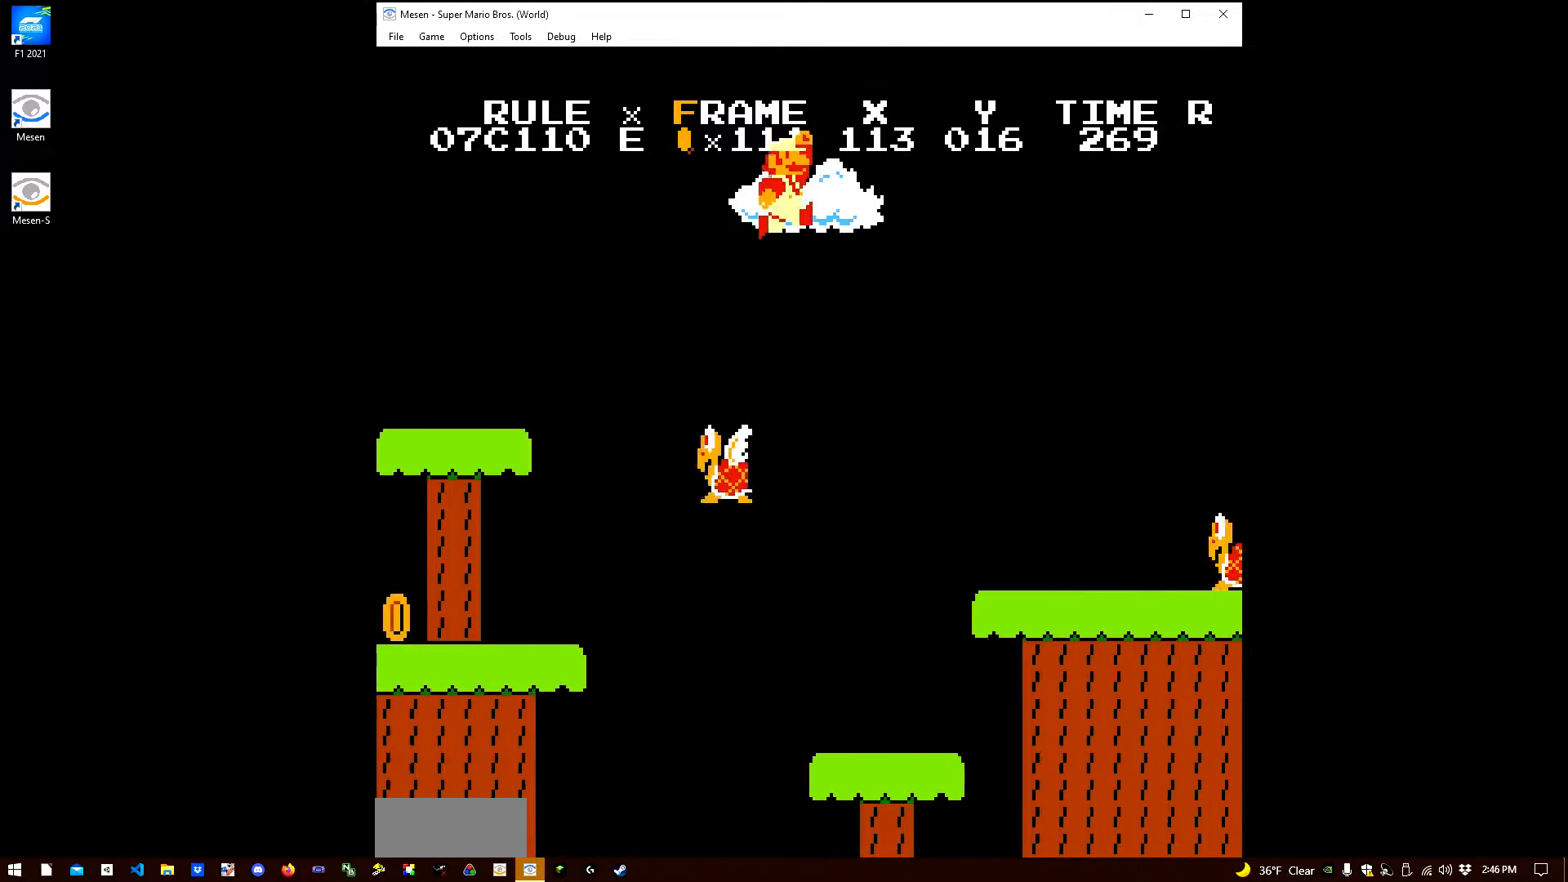
{"buttons": ["A", "B", "DPAD_RIGHT"], "events": [[500, "A", "down"]]}
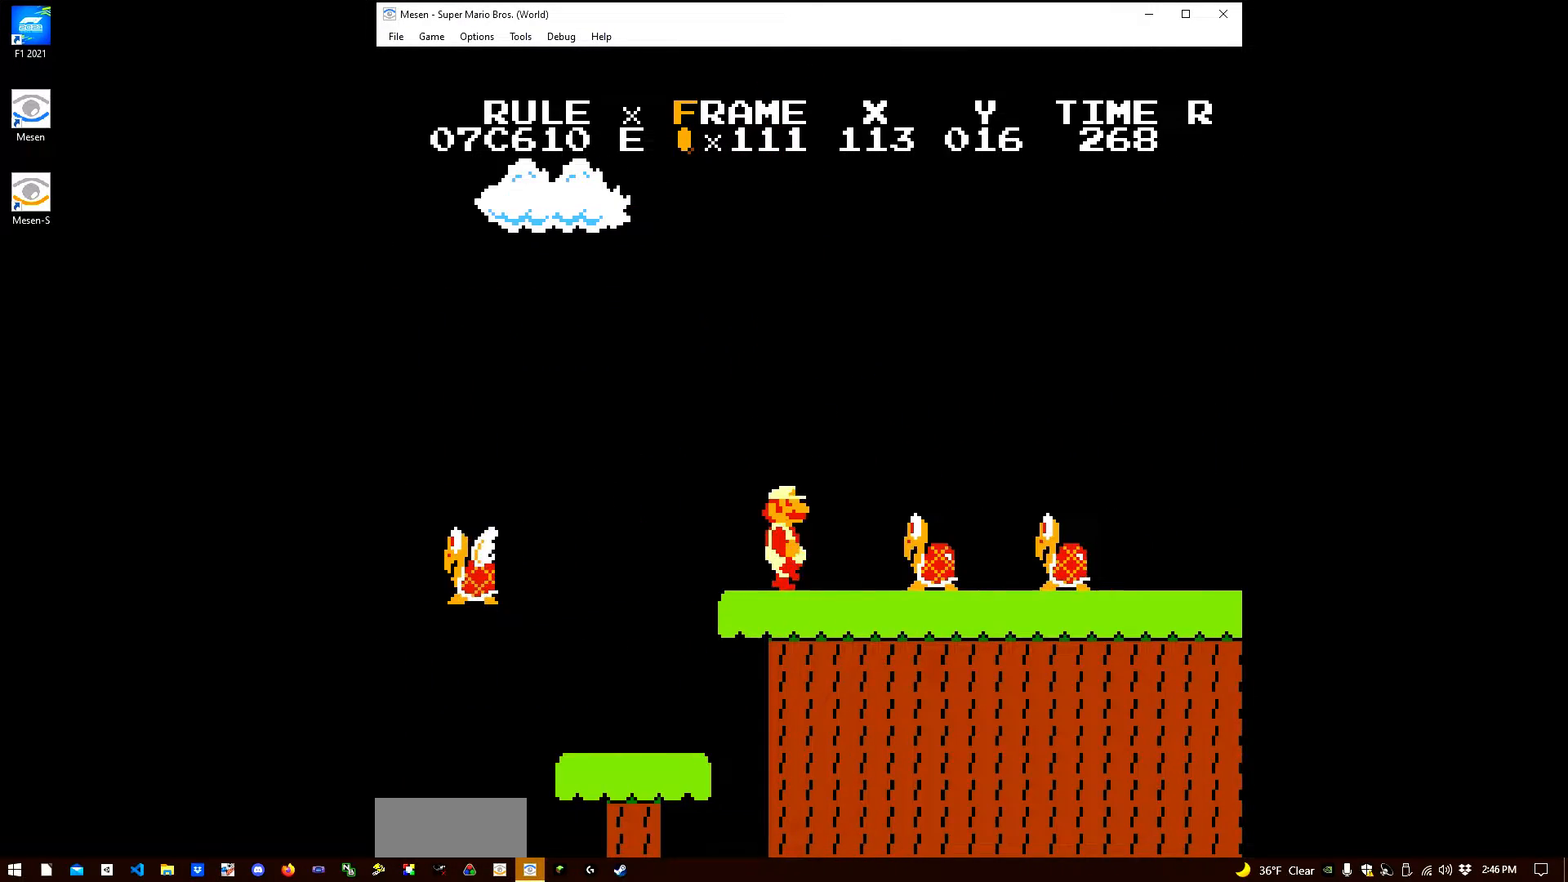
{"buttons": ["B", "DPAD_RIGHT"], "events": [[267, "A", "up"]]}
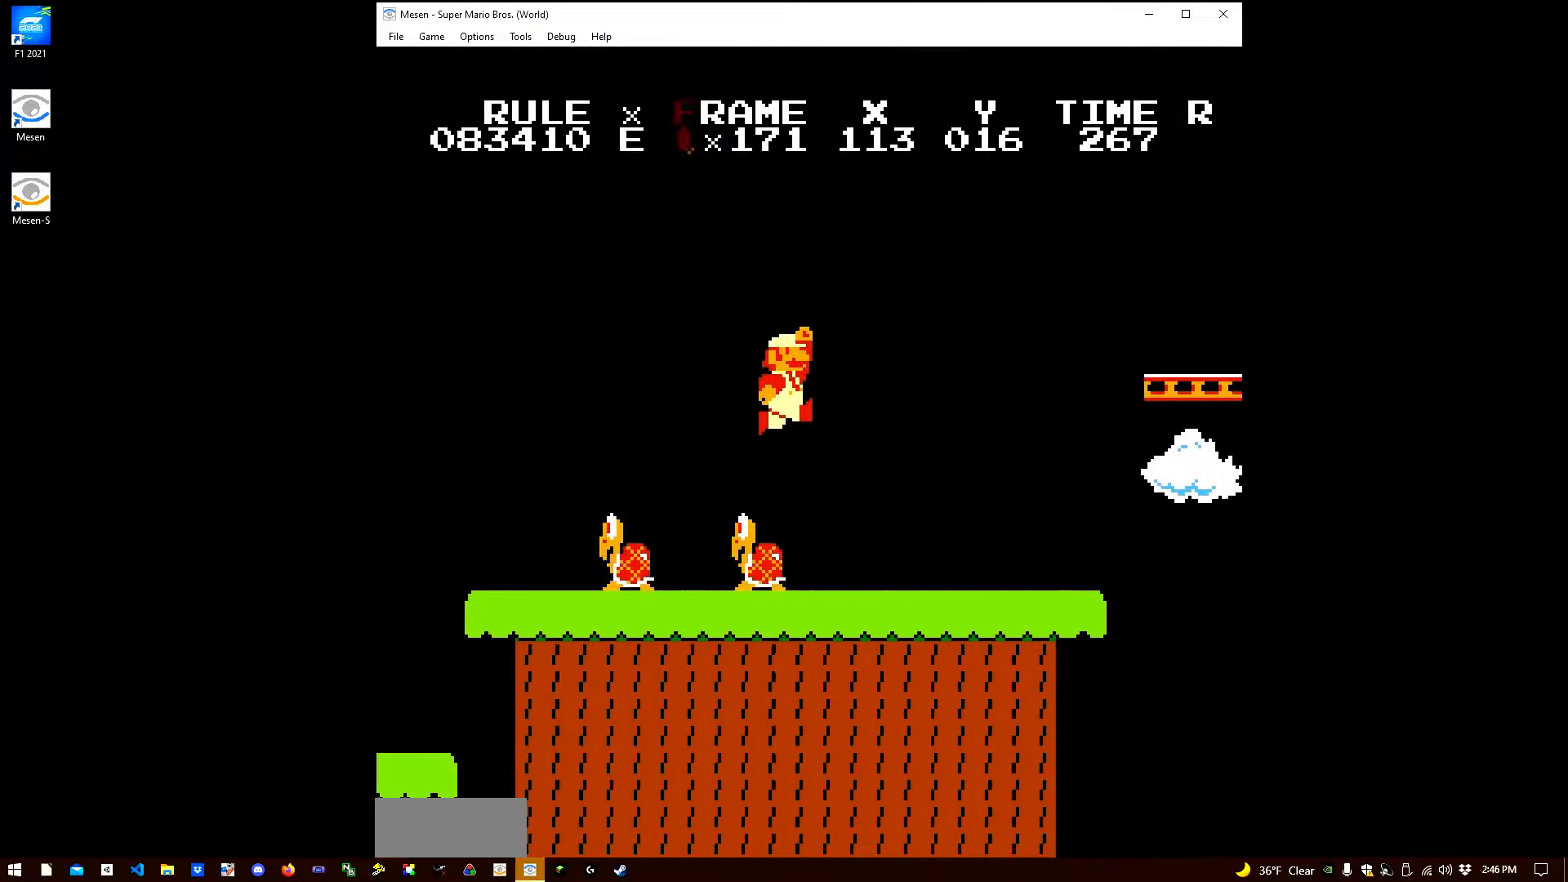
{"buttons": ["A", "B", "DPAD_RIGHT"], "events": [[200, "A", "down"]]}
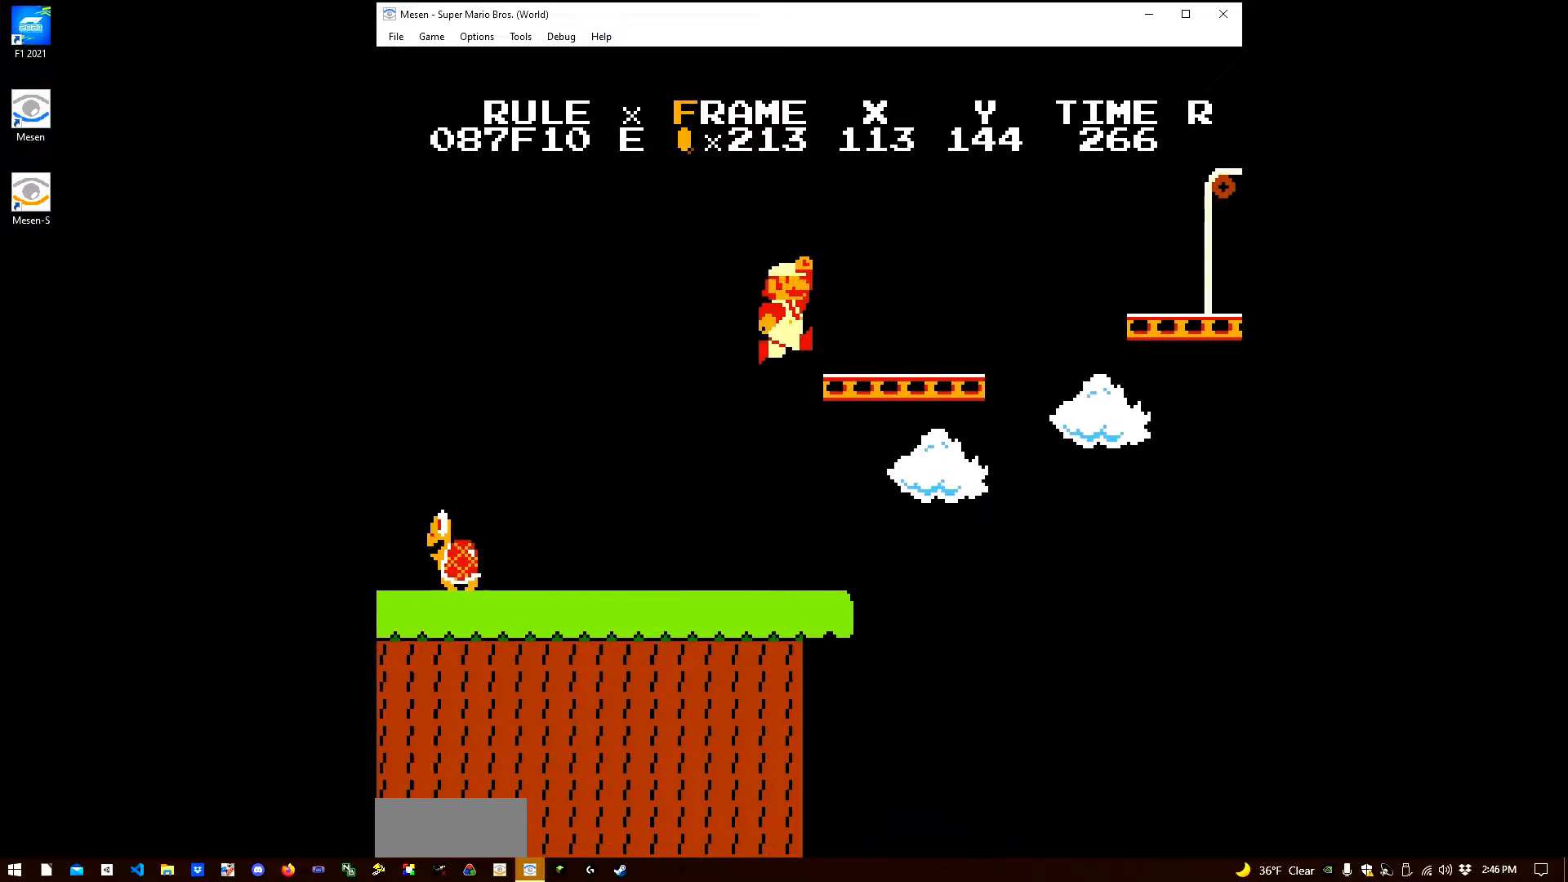
{"buttons": ["B", "DPAD_RIGHT"], "events": [[33, "A", "up"], [200, "A", "down"], [417, "A", "up"]]}
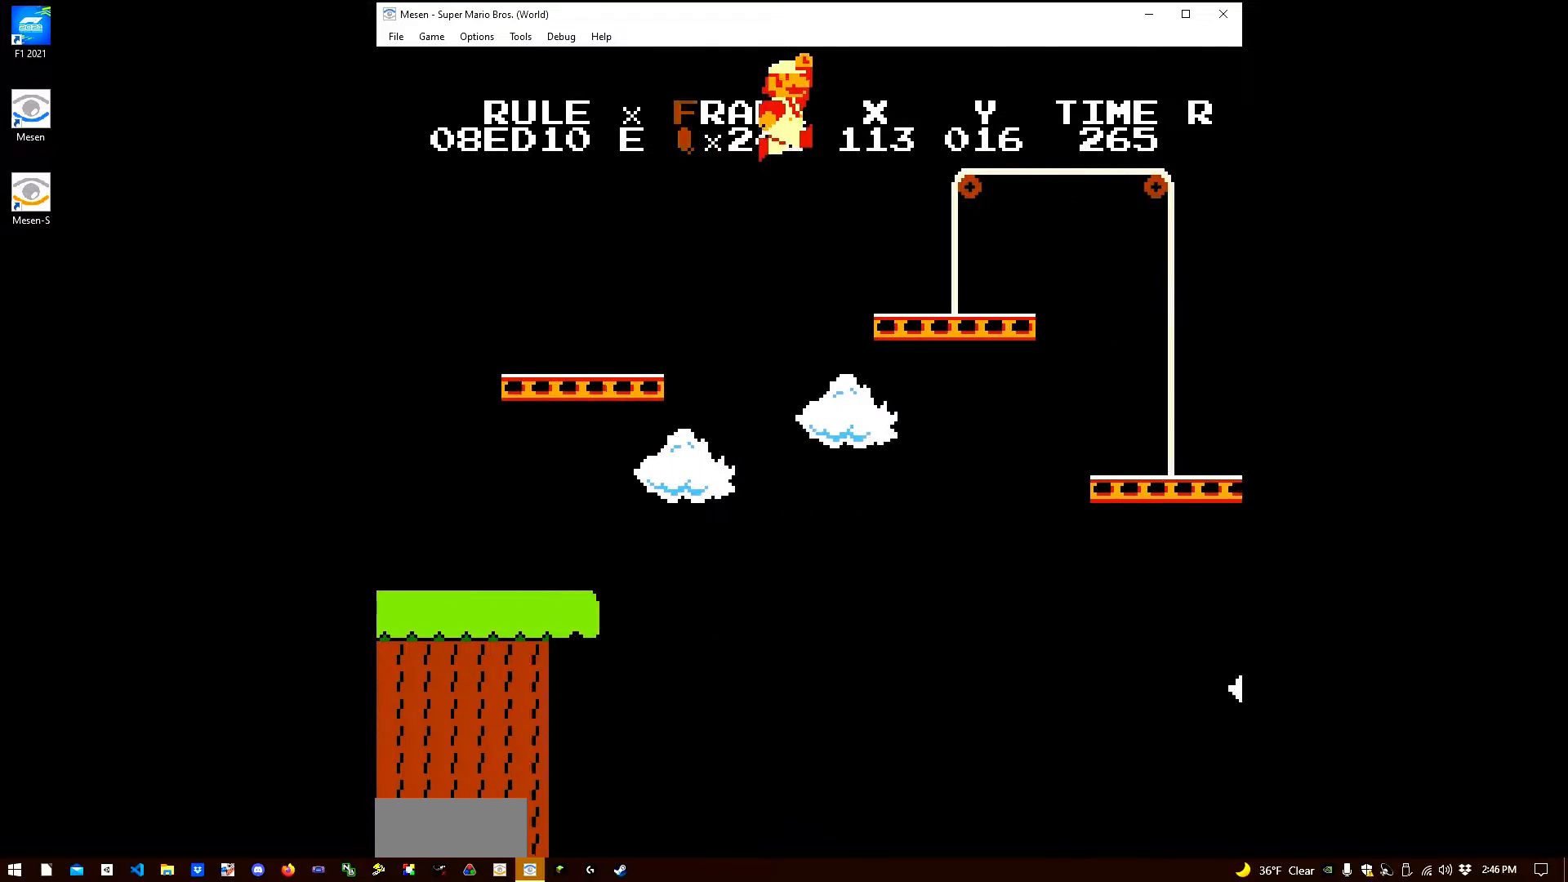
{"buttons": ["B", "DPAD_RIGHT"], "events": []}
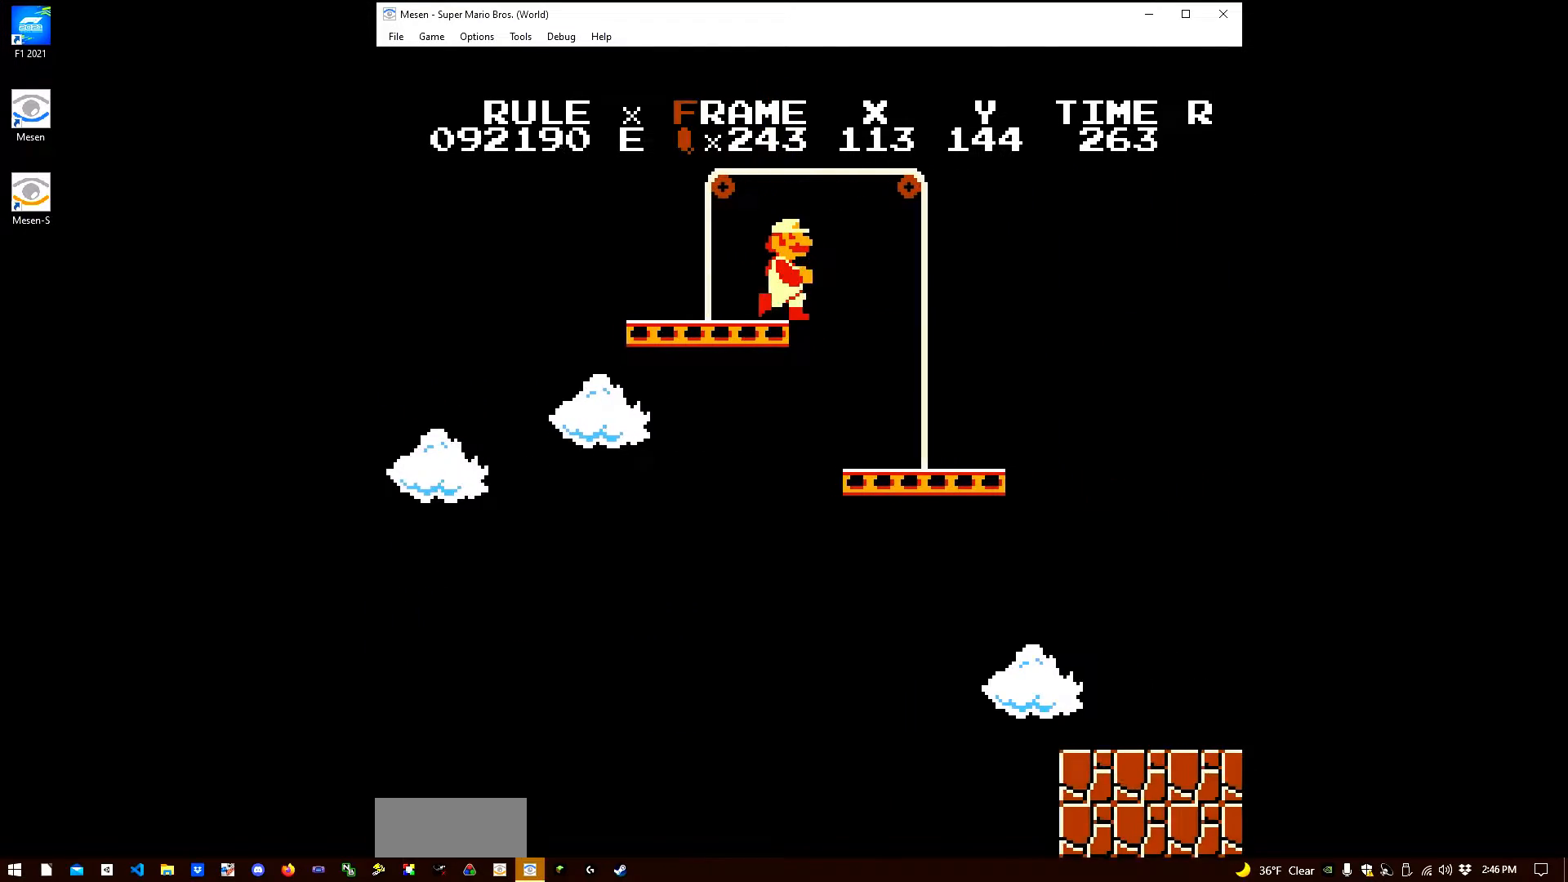
{"buttons": ["A", "B", "DPAD_RIGHT"], "events": [[450, "A", "down"]]}
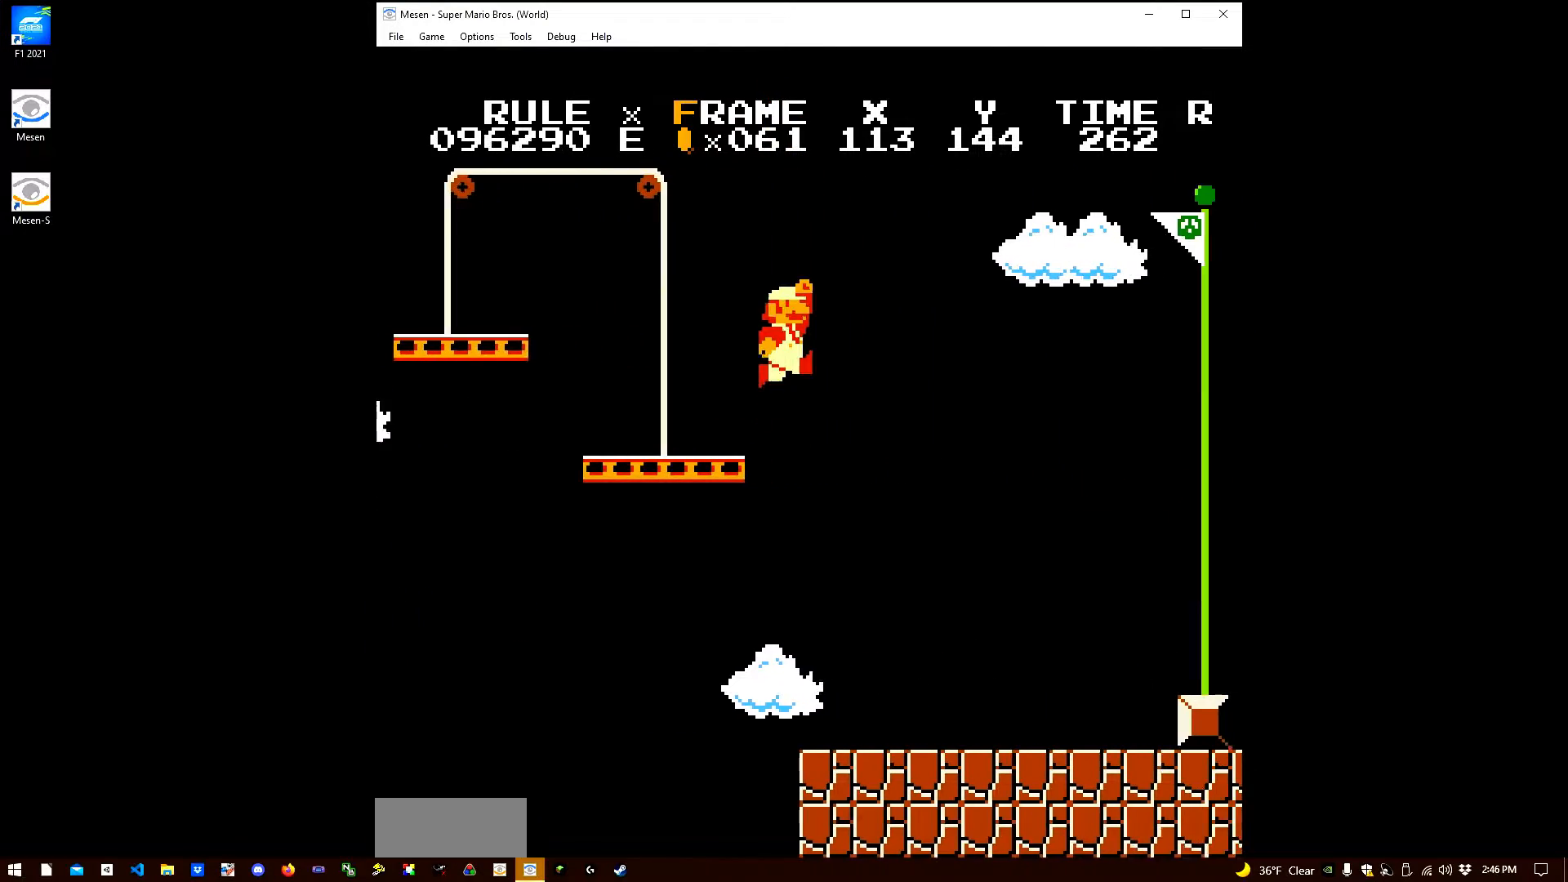
{"buttons": ["A", "B", "DPAD_RIGHT"], "events": []}
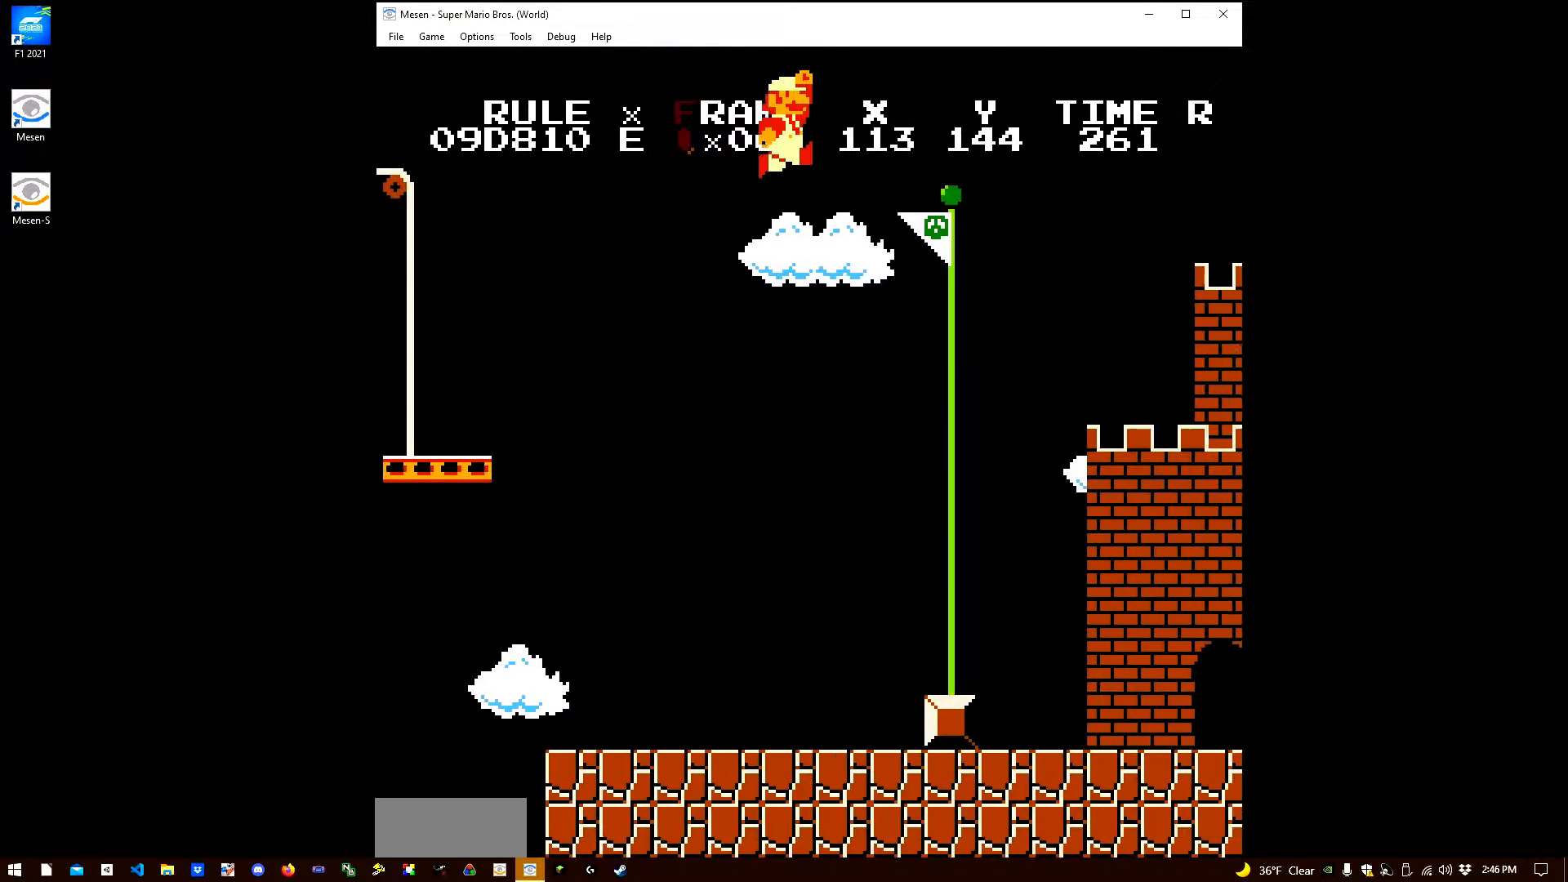
{"buttons": ["A", "B", "DPAD_RIGHT"], "events": []}
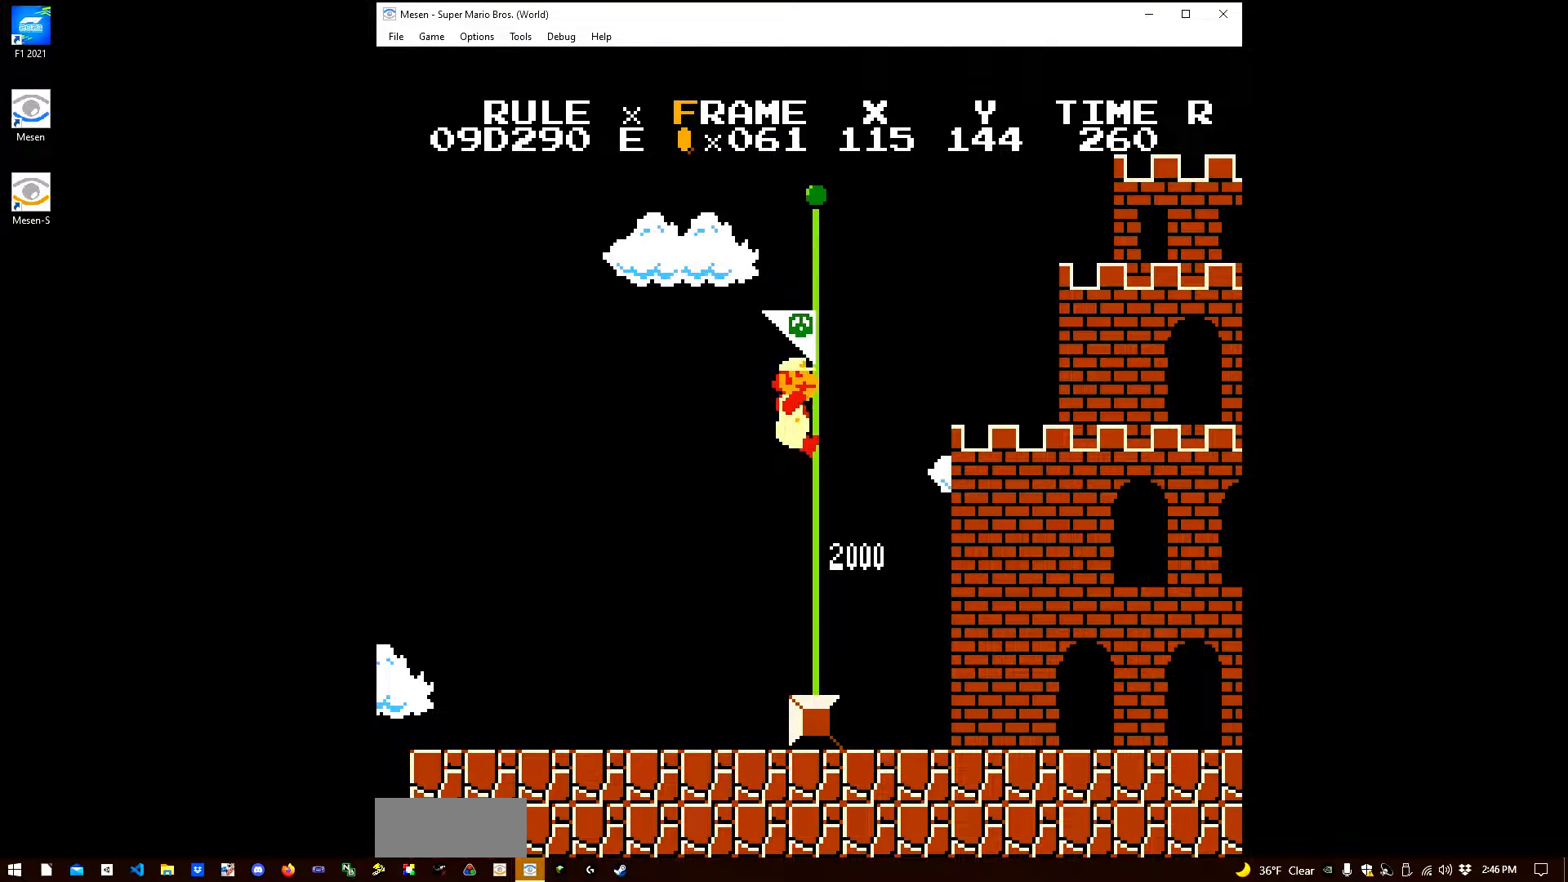
{"buttons": [], "events": [[17, "A", "up"], [50, "B", "up"], [267, "DPAD_RIGHT", "up"]]}